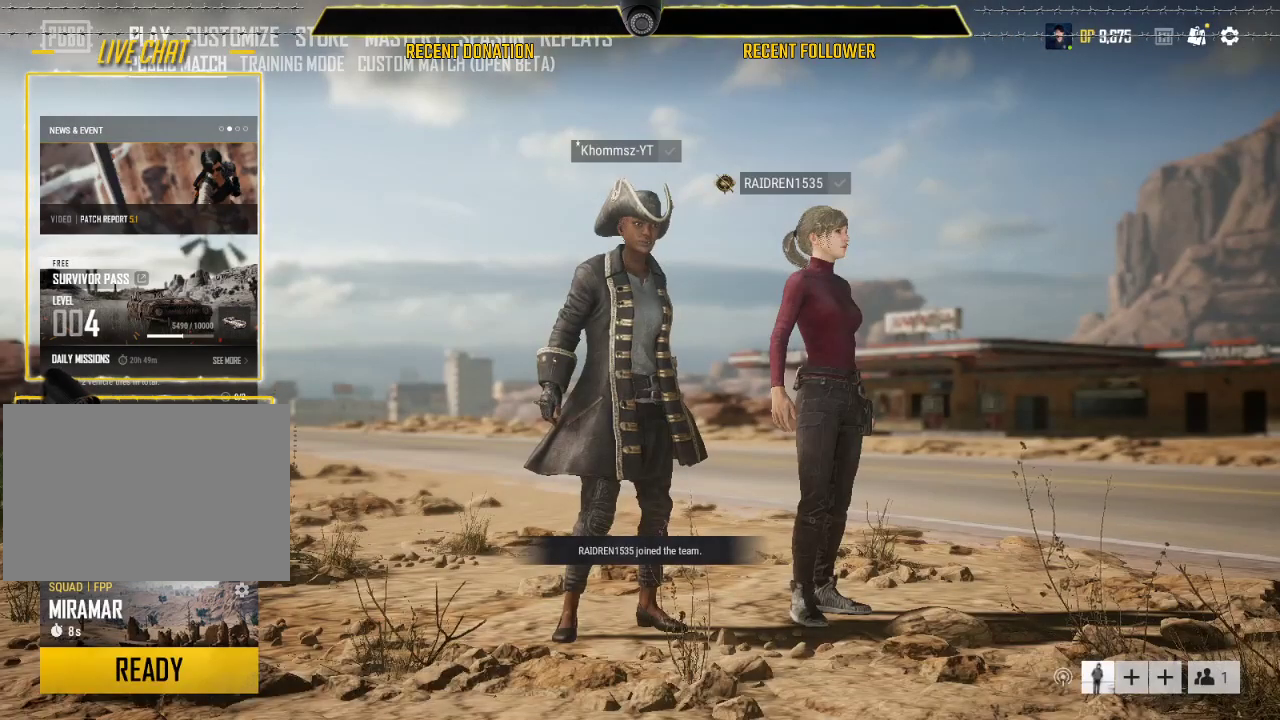
Gameplay with keyboard and mouse; each line is a JSON object with the keys and mouse buttons held at the frame after it. "events" lists presses ("down") and releases ("up") of "1", "2", "3", "4", "5", "a", "alt", "c", "caps_lock", "ctrl", "d", "e", "f", "g", "q", "r", "s", "shift", "space", "t", "tab", "v", "w", "x", "z", "mouse_left", "mouse_wheel" and "mouse_right" between this image and that frame as [ms after this image, input, new state], when the widget could be followed in between. "mouse_left", "mouse_wheel", "mouse_right" = the "left", "wheel", "right" buttons of the "mouse" list. No other keys are recorded. "wheel" means that the mouse wheel is clicked or scrolled. Not read: mouse_move.
{"keys": ["caps_lock"], "mouse": [], "events": [[450, "caps_lock", "down"]]}
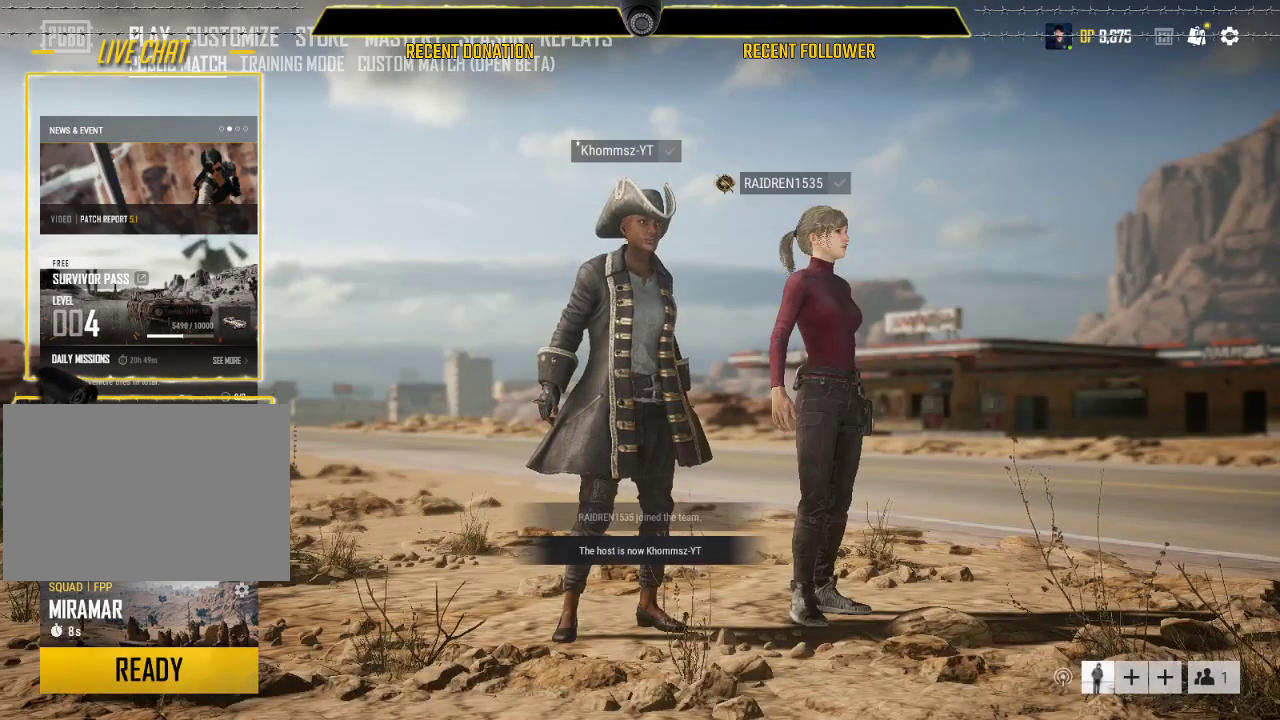
{"keys": ["caps_lock"], "mouse": [], "events": []}
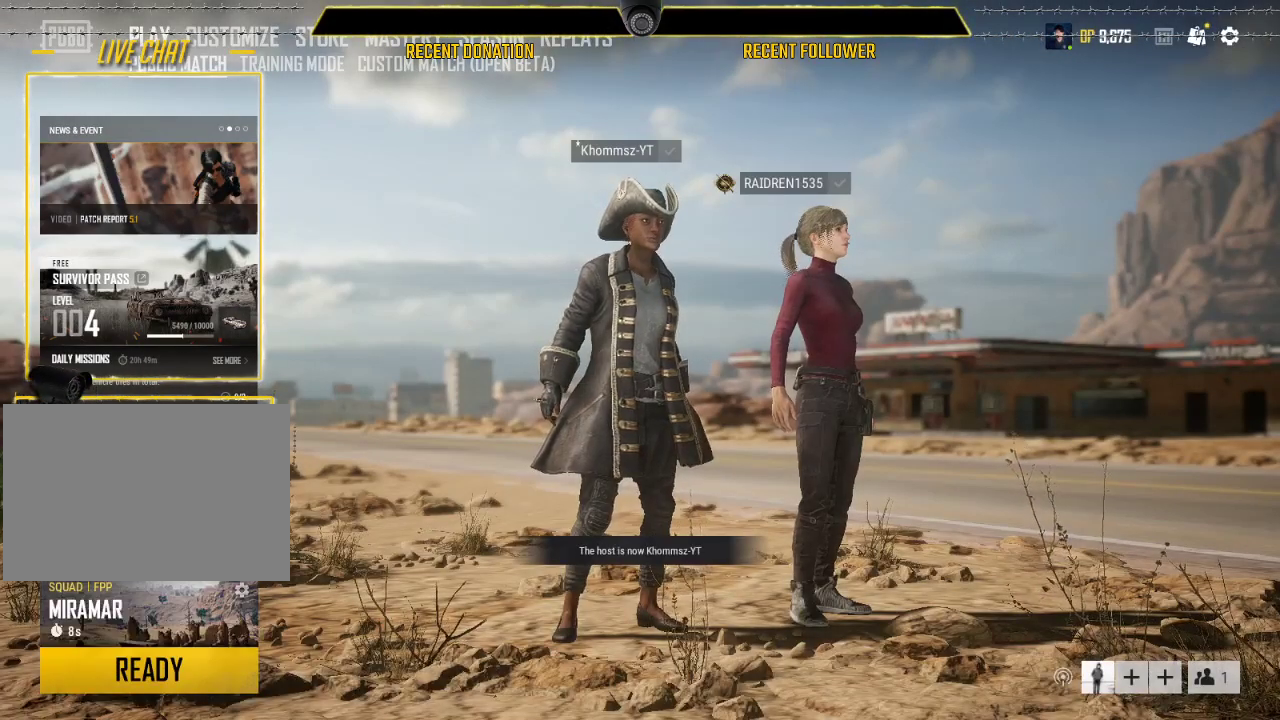
{"keys": ["caps_lock"], "mouse": [], "events": []}
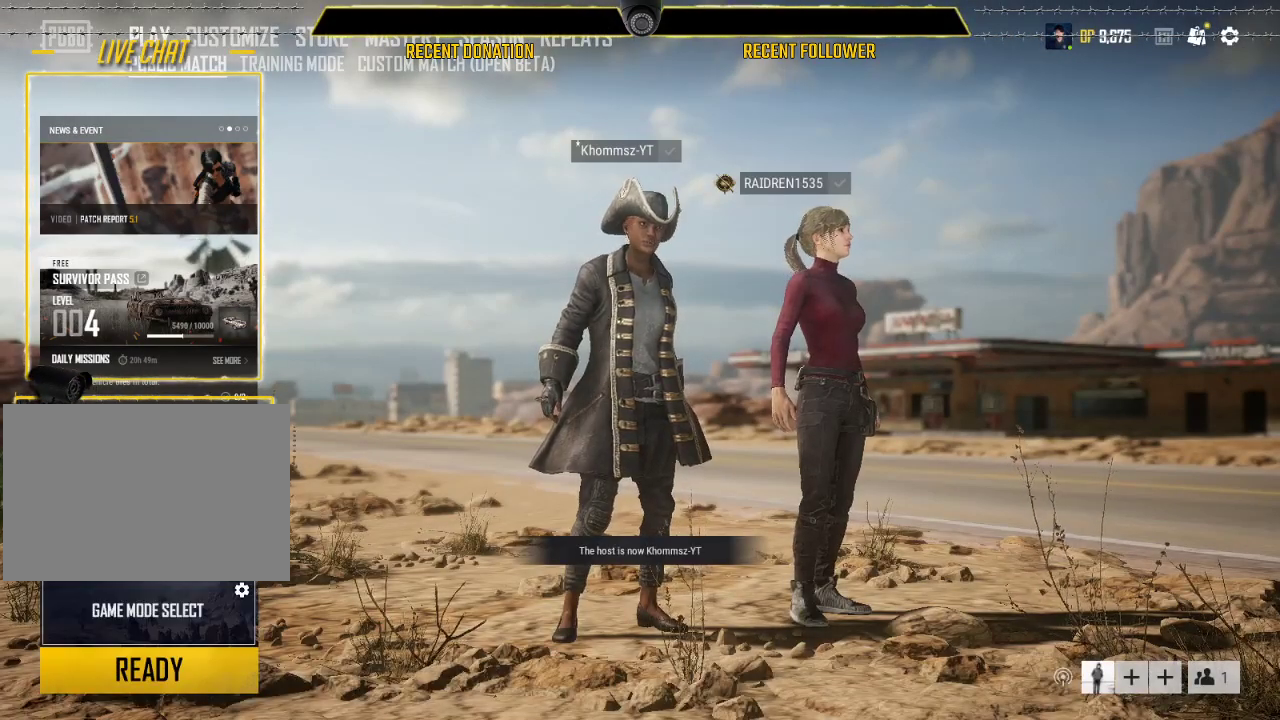
{"keys": ["caps_lock"], "mouse": [], "events": []}
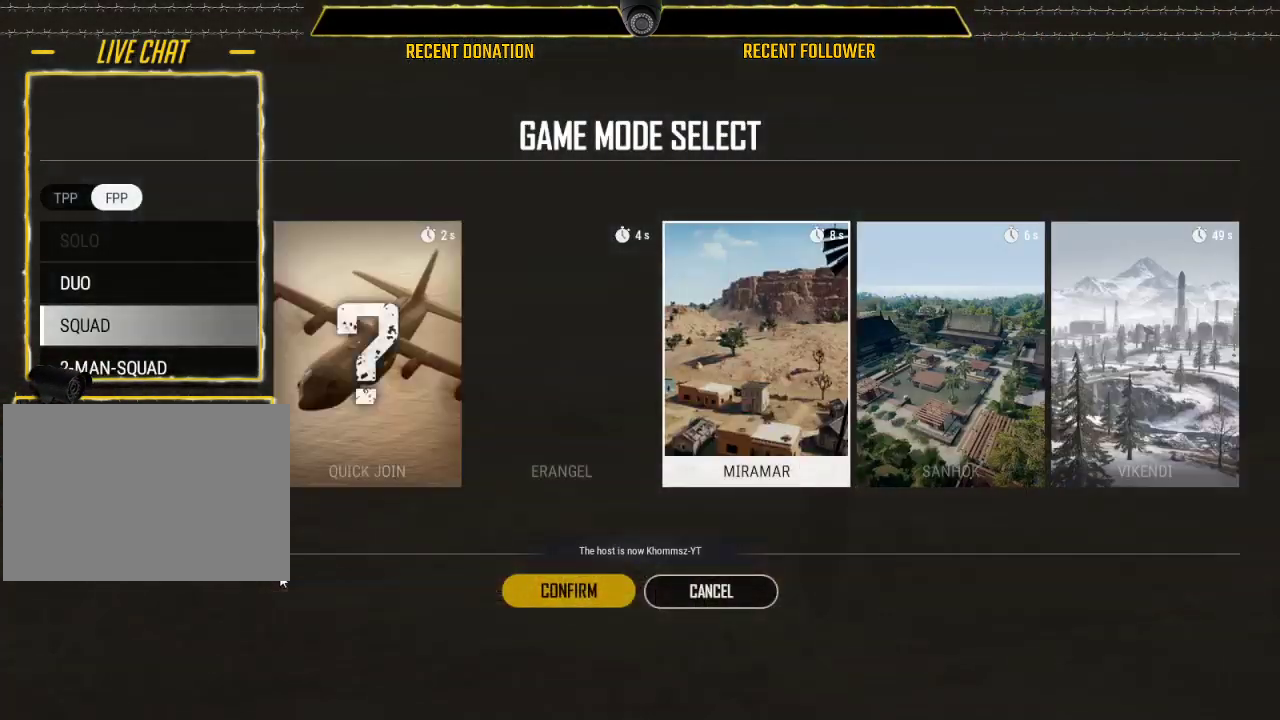
{"keys": ["caps_lock"], "mouse": [], "events": []}
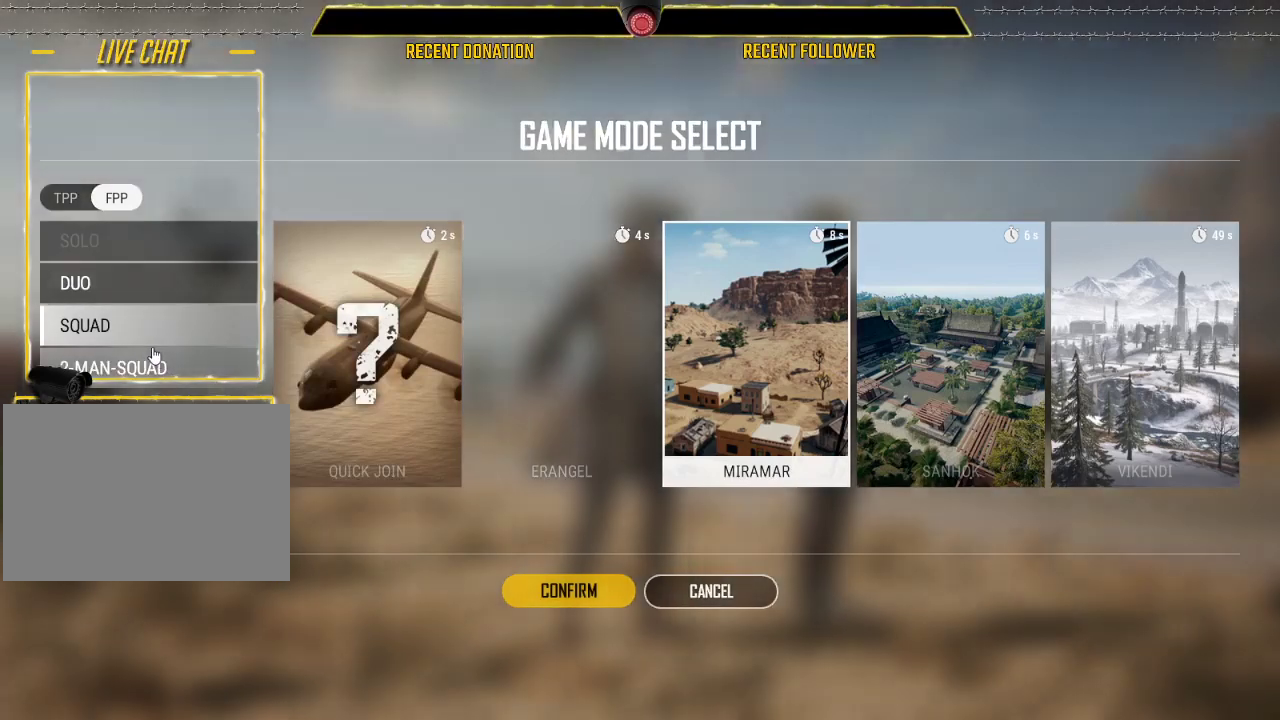
{"keys": [], "mouse": [], "events": [[417, "caps_lock", "up"]]}
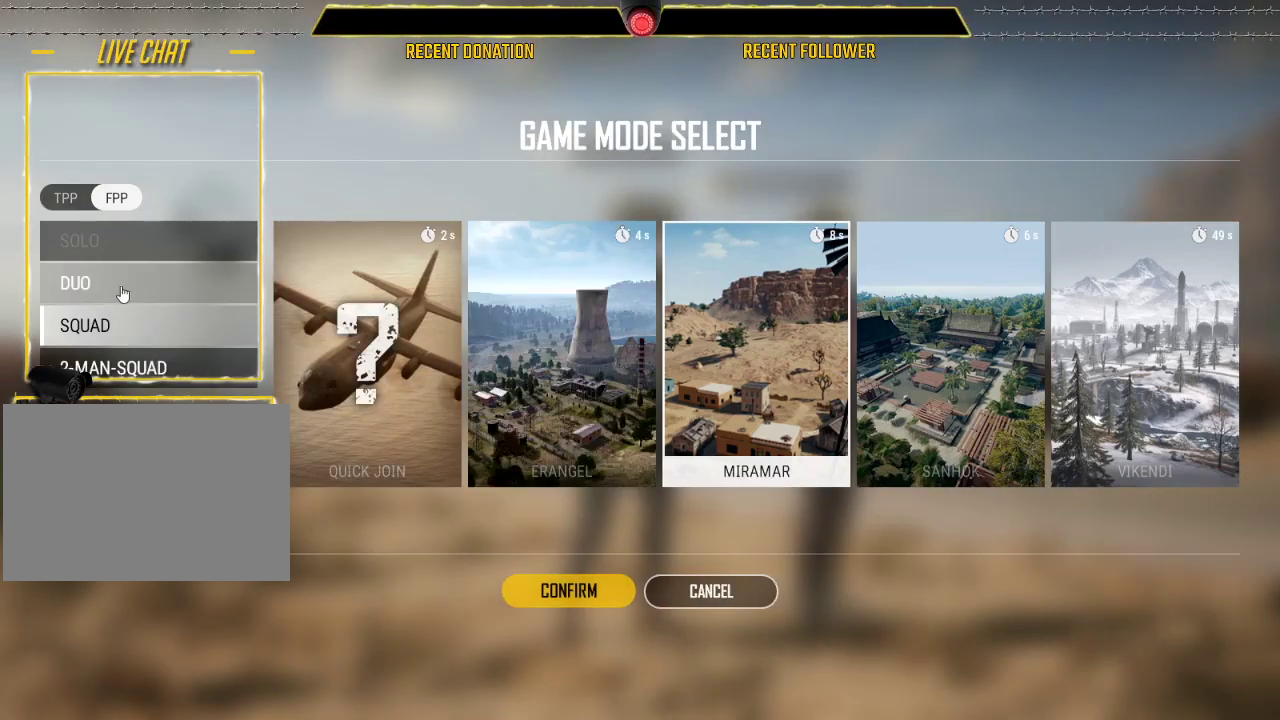
{"keys": [], "mouse": [], "events": []}
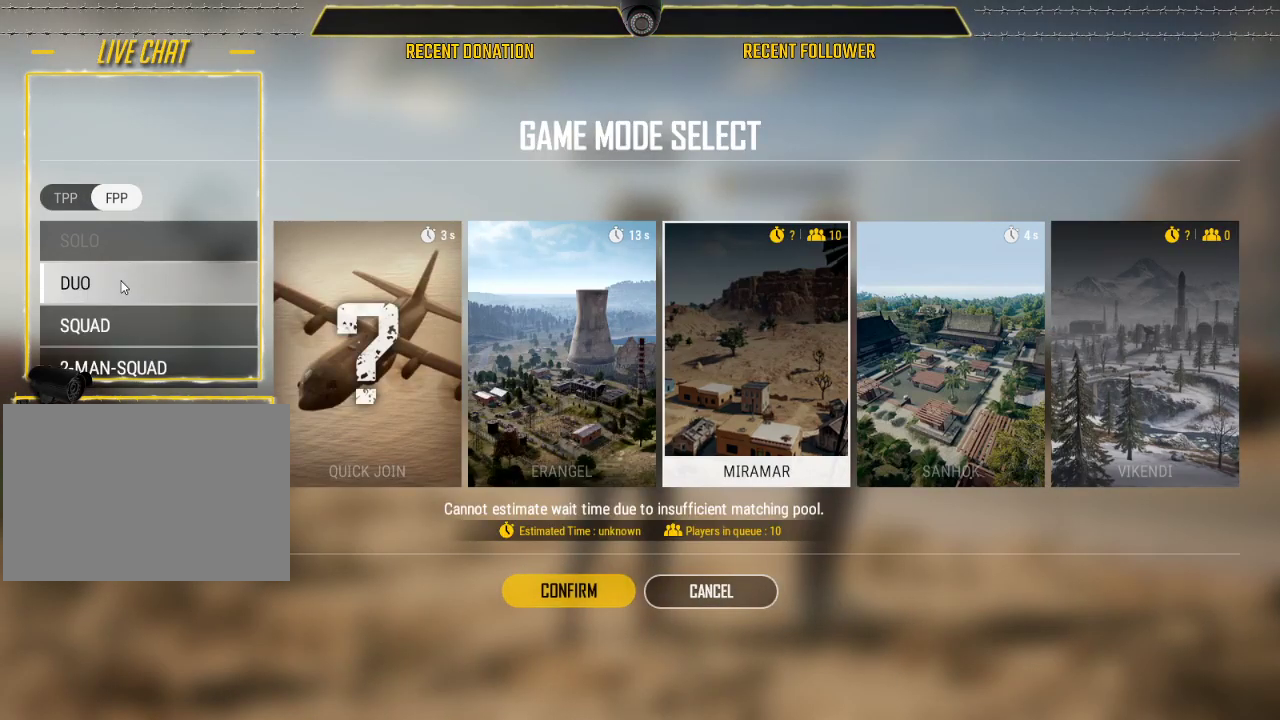
{"keys": [], "mouse": [], "events": []}
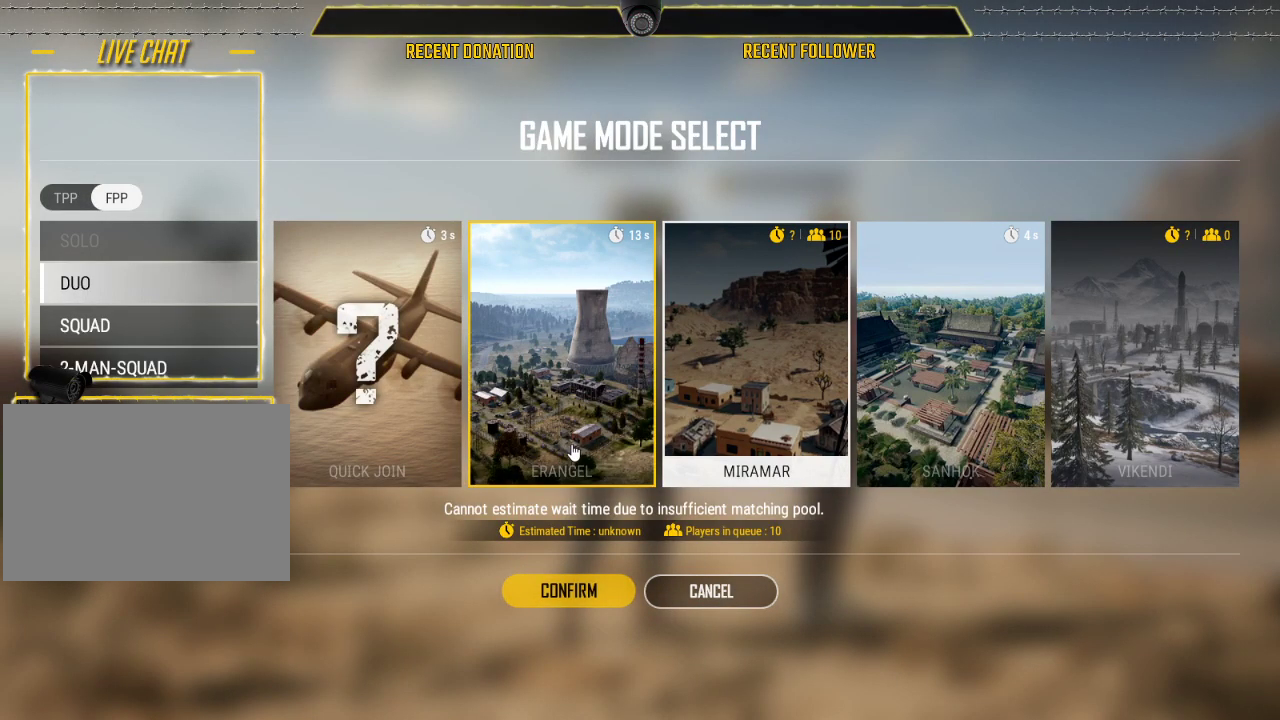
{"keys": [], "mouse": [], "events": []}
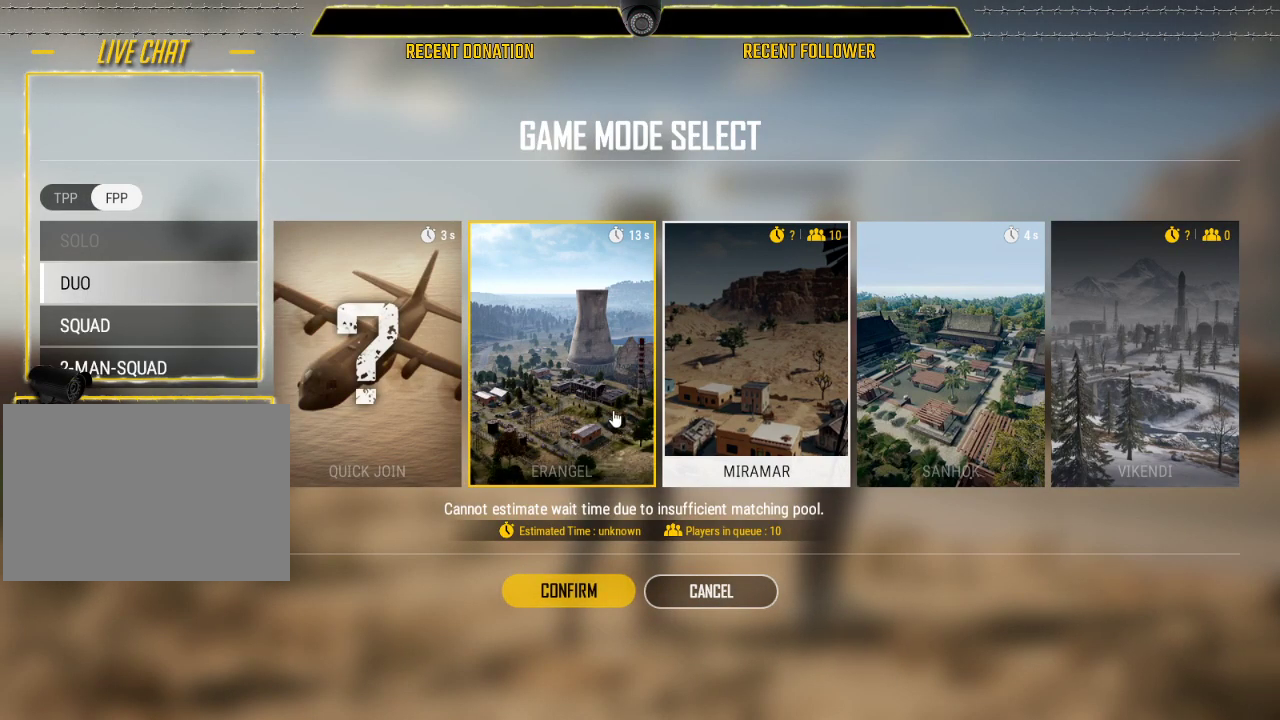
{"keys": [], "mouse": [], "events": []}
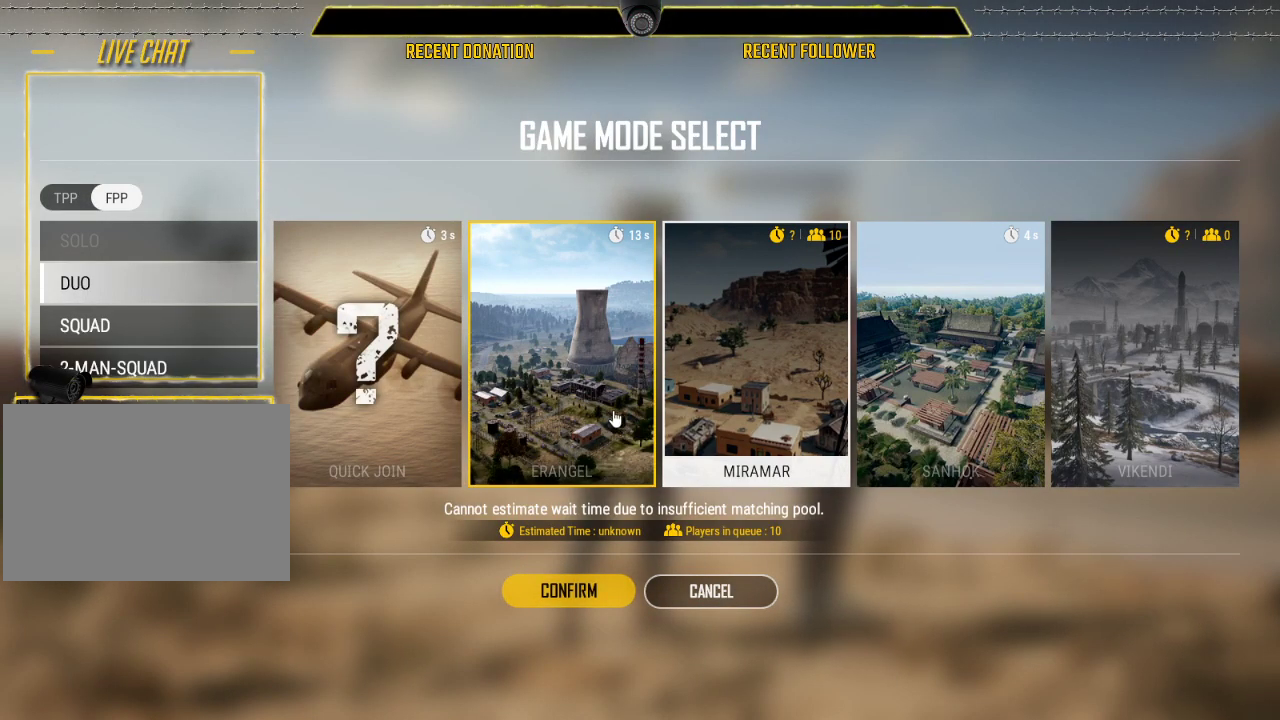
{"keys": ["caps_lock"], "mouse": [], "events": [[433, "caps_lock", "down"]]}
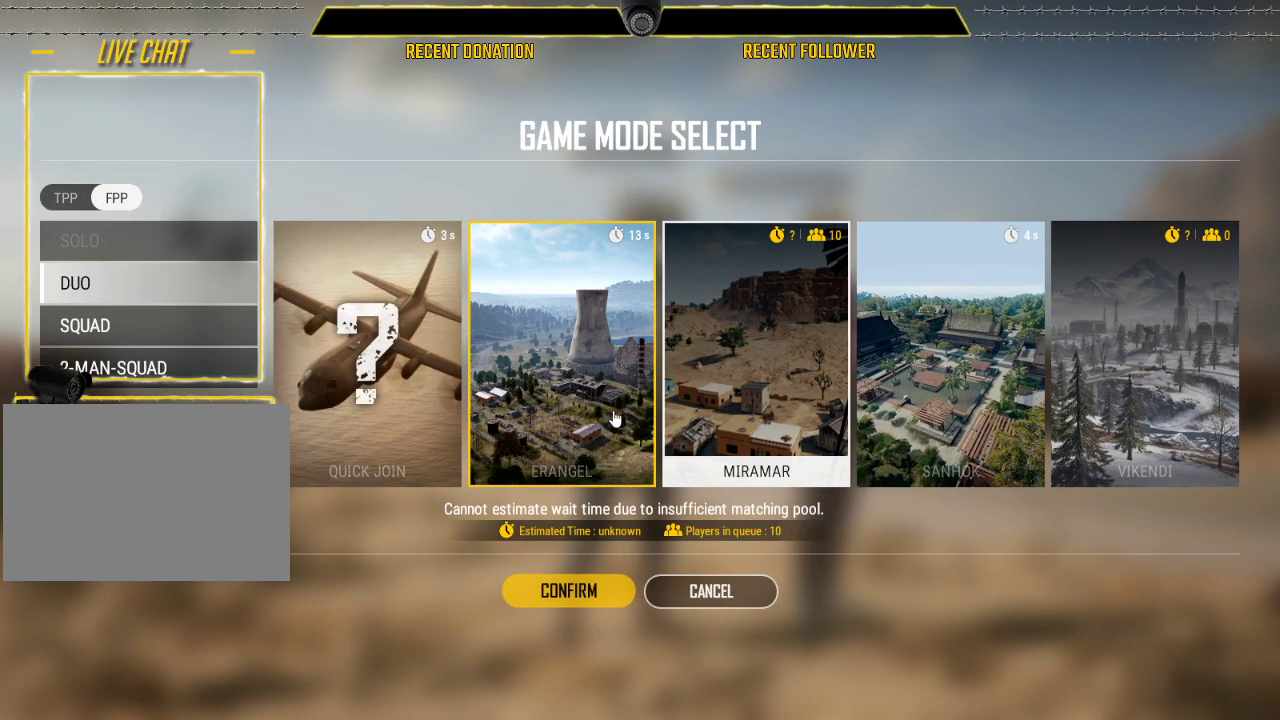
{"keys": ["caps_lock"], "mouse": [], "events": []}
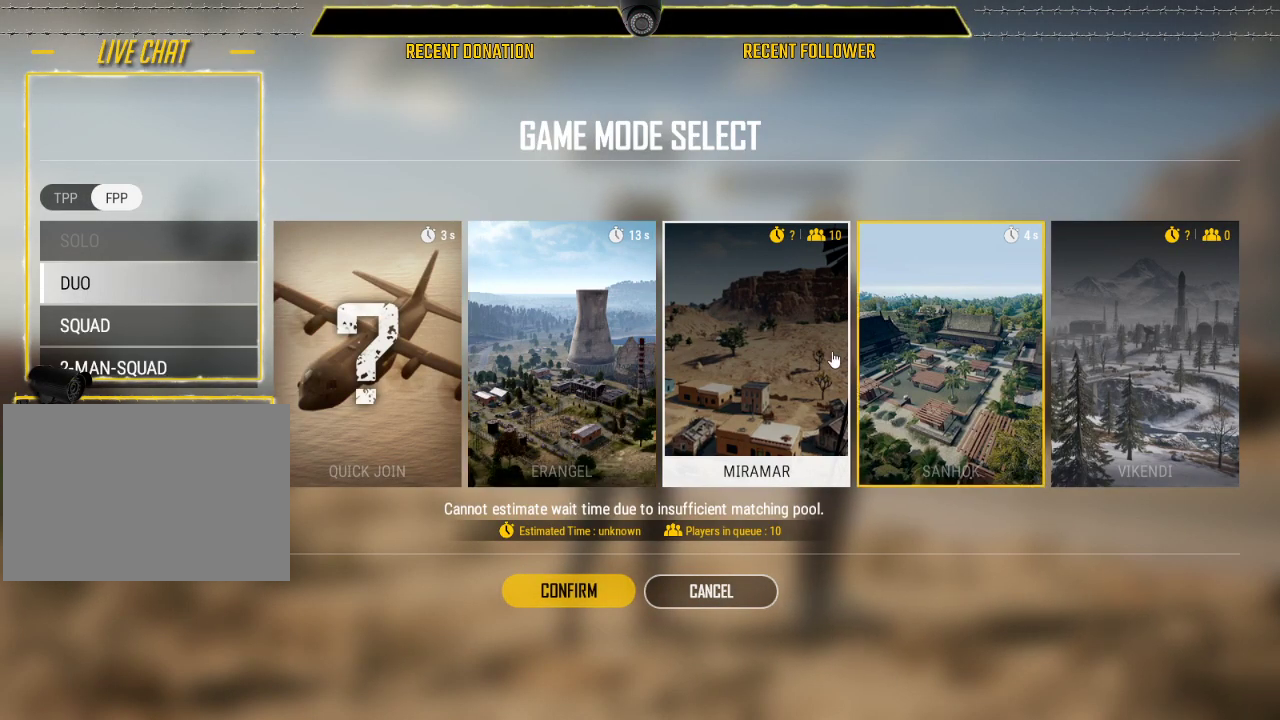
{"keys": [], "mouse": [], "events": [[500, "caps_lock", "up"]]}
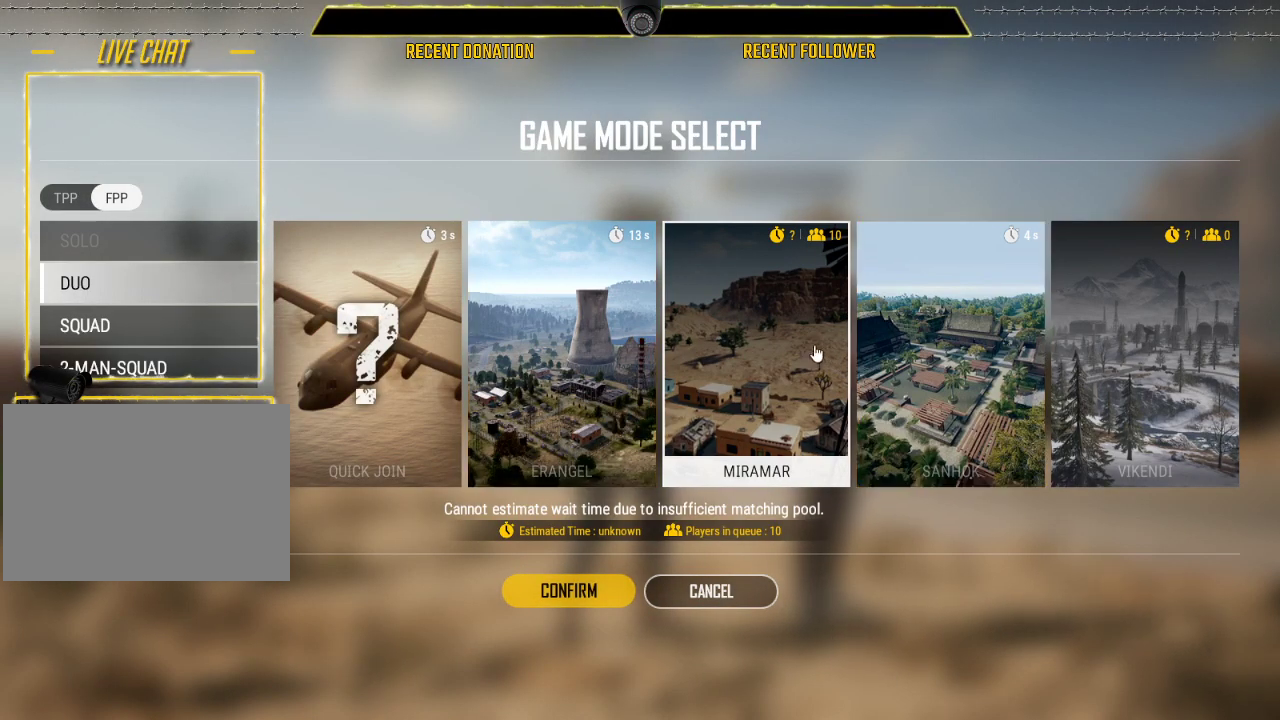
{"keys": ["caps_lock"], "mouse": [], "events": [[183, "caps_lock", "down"]]}
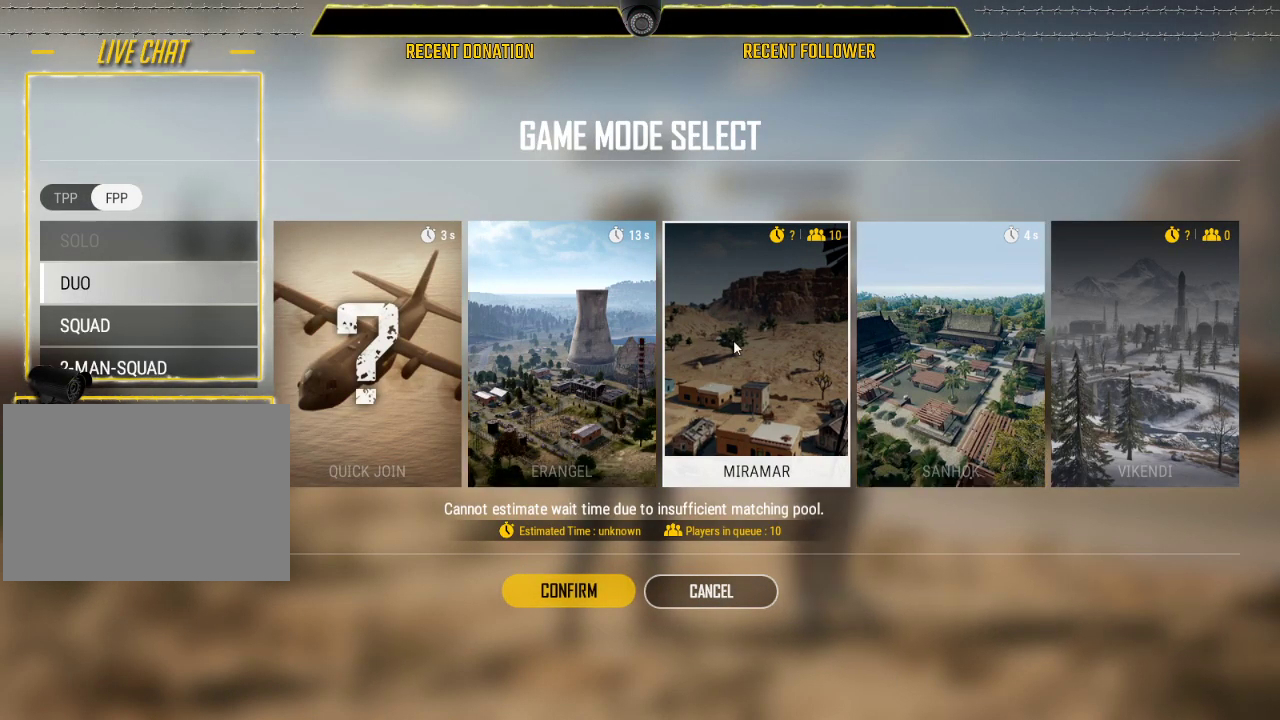
{"keys": [], "mouse": [], "events": [[400, "caps_lock", "up"]]}
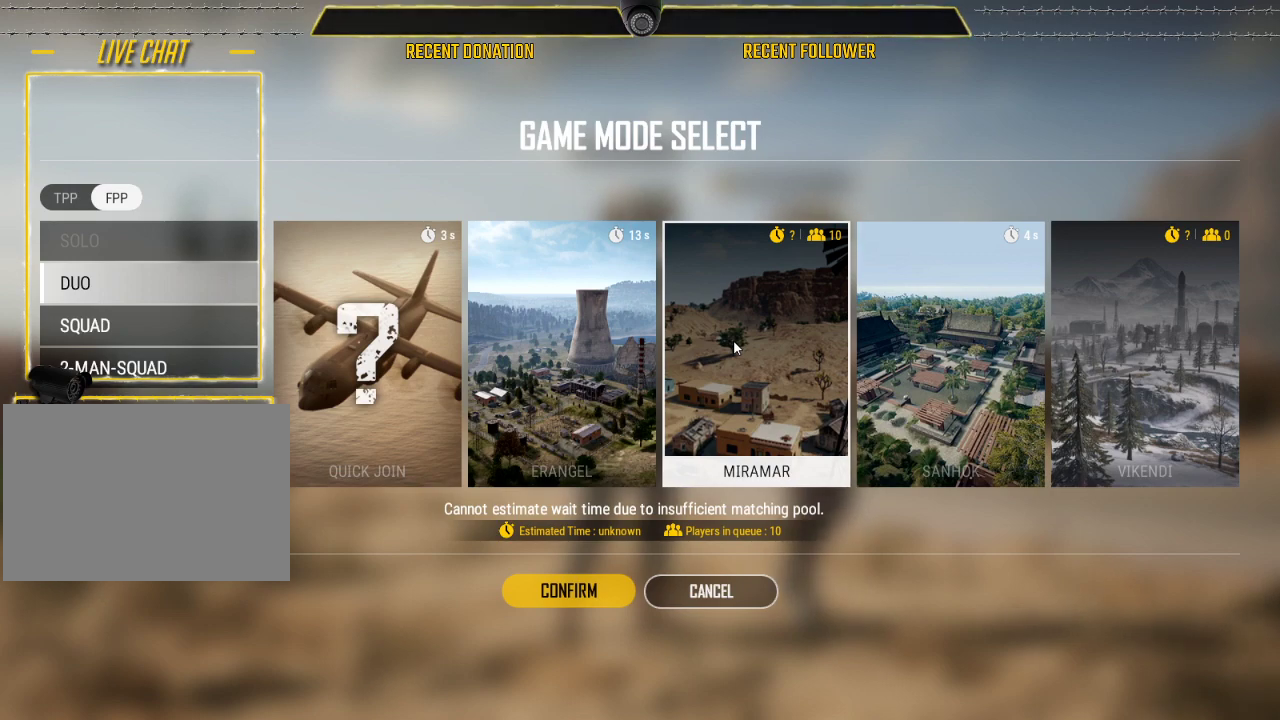
{"keys": ["shift"], "mouse": [], "events": [[317, "shift", "down"]]}
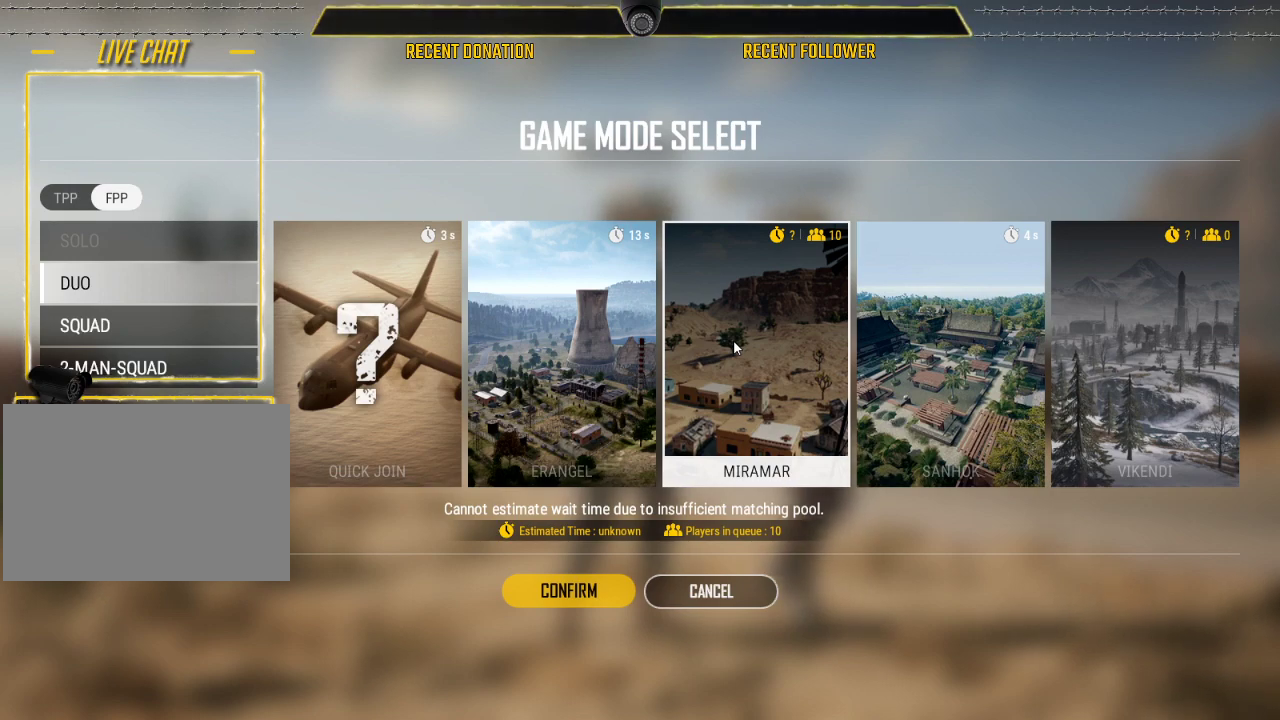
{"keys": [], "mouse": [], "events": [[217, "shift", "up"]]}